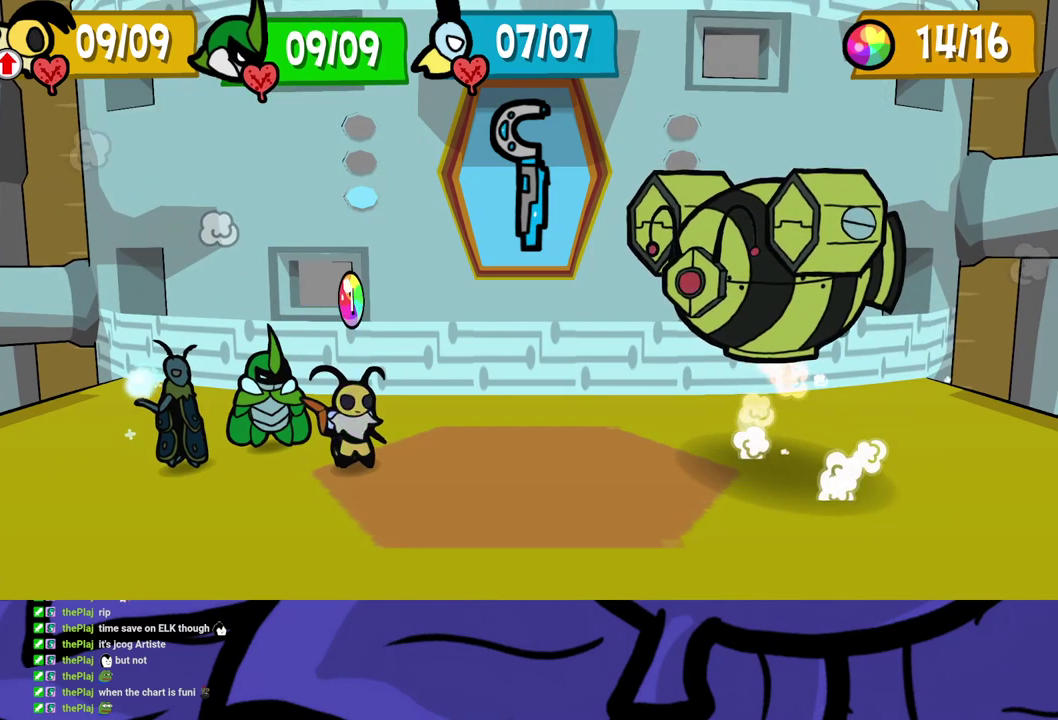
Gameplay with a controller (Xbox layout); each line is a JSON object with the inputs held at the frame after it. "events" lists button and stick changes between this image and that frame as [ms after this image, input, new state], when the widget could be followed in between. Not read: L1 L2 L3 R1 R2 R3 left_stick.
{"buttons": [], "events": []}
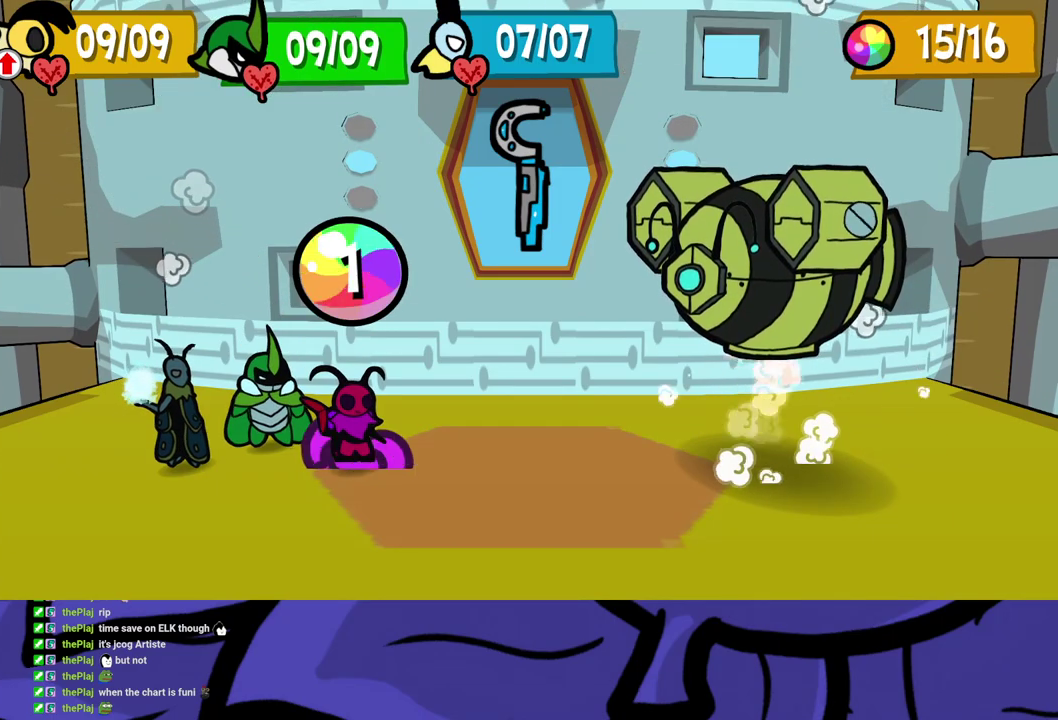
{"buttons": [], "events": []}
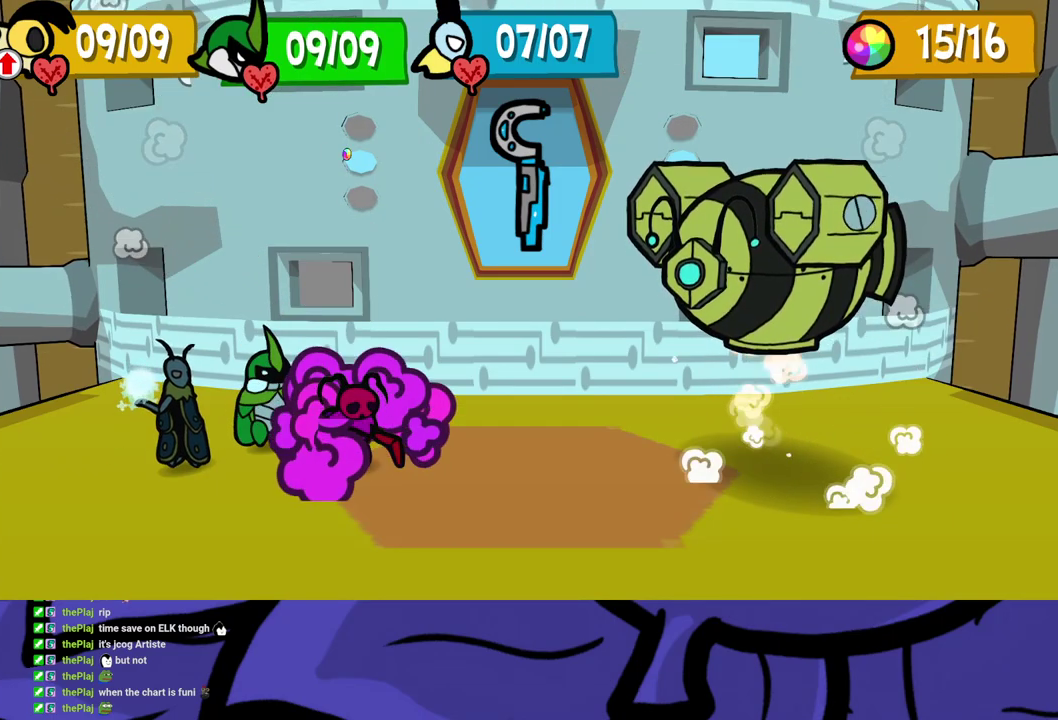
{"buttons": ["A"], "events": [[67, "DPAD_RIGHT", "down"], [167, "DPAD_RIGHT", "up"], [200, "A", "down"], [250, "A", "up"], [367, "DPAD_DOWN", "down"], [467, "DPAD_DOWN", "up"], [500, "A", "down"]]}
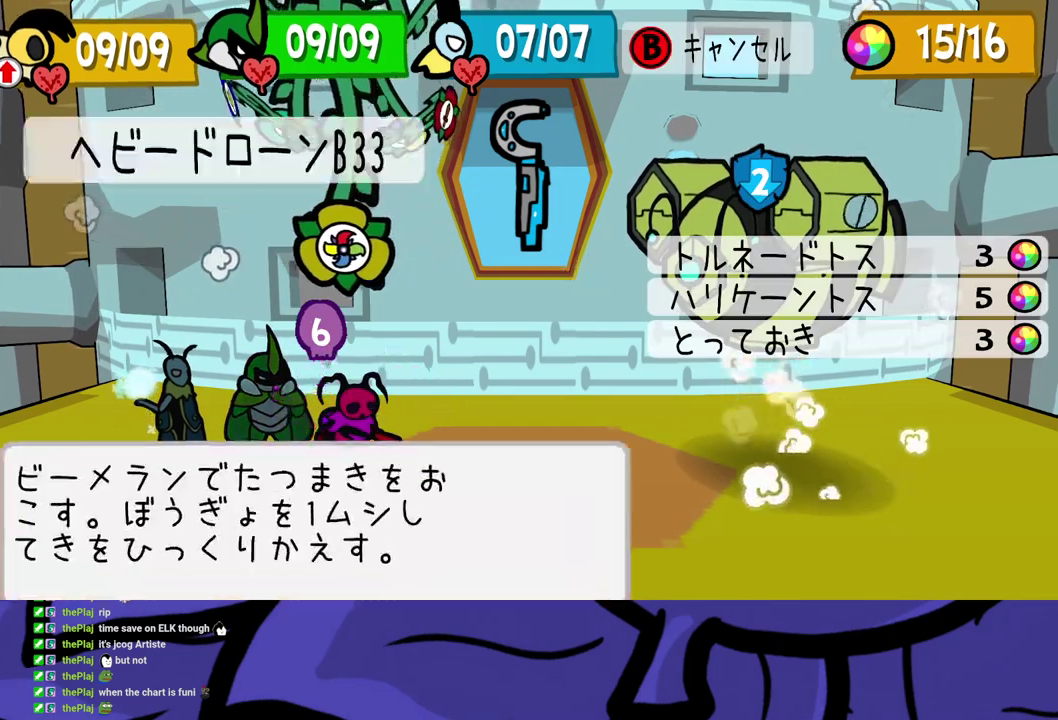
{"buttons": [], "events": [[33, "A", "up"], [100, "A", "down"], [133, "A", "up"], [183, "A", "down"], [233, "A", "up"]]}